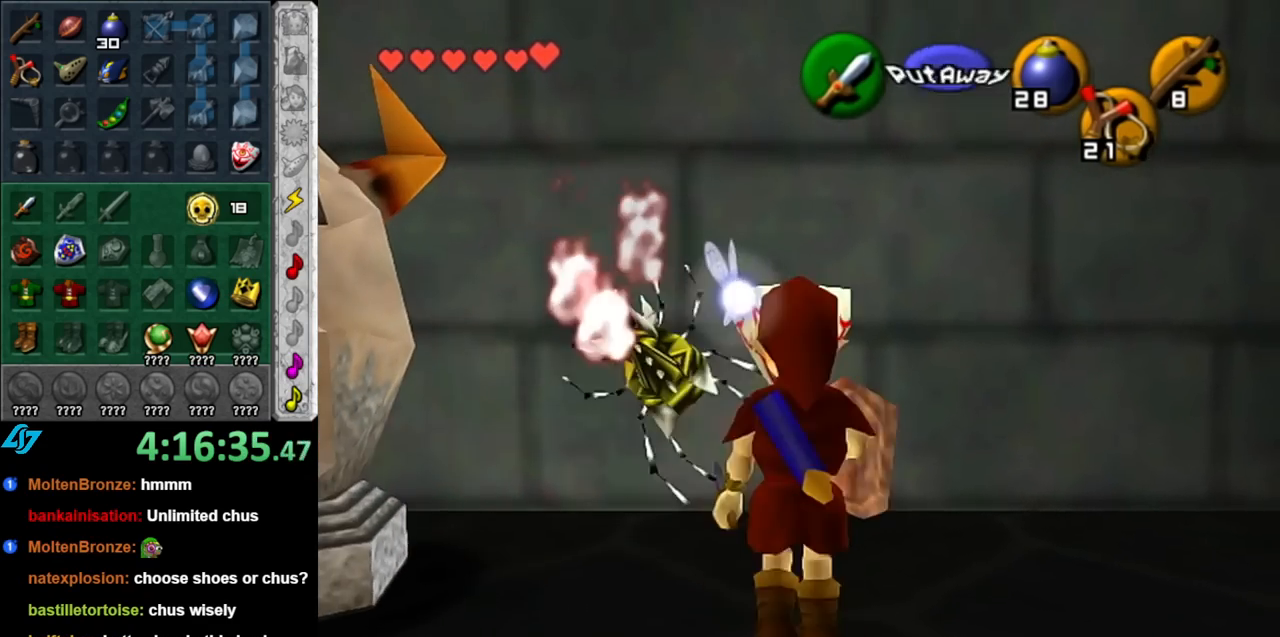
Gameplay with a controller (Nintendo layout); each line is a JSON object with the inputs held at the frame after it. "events" lists button and stick changes between this image and that frame as [ms after this image, input, new state], when the widget could be followed in between. Not read: L3 R3.
{"buttons": [], "left_stick": "center", "right_stick": "center", "events": [[83, "left_stick", "up"], [283, "left_stick", "center"]]}
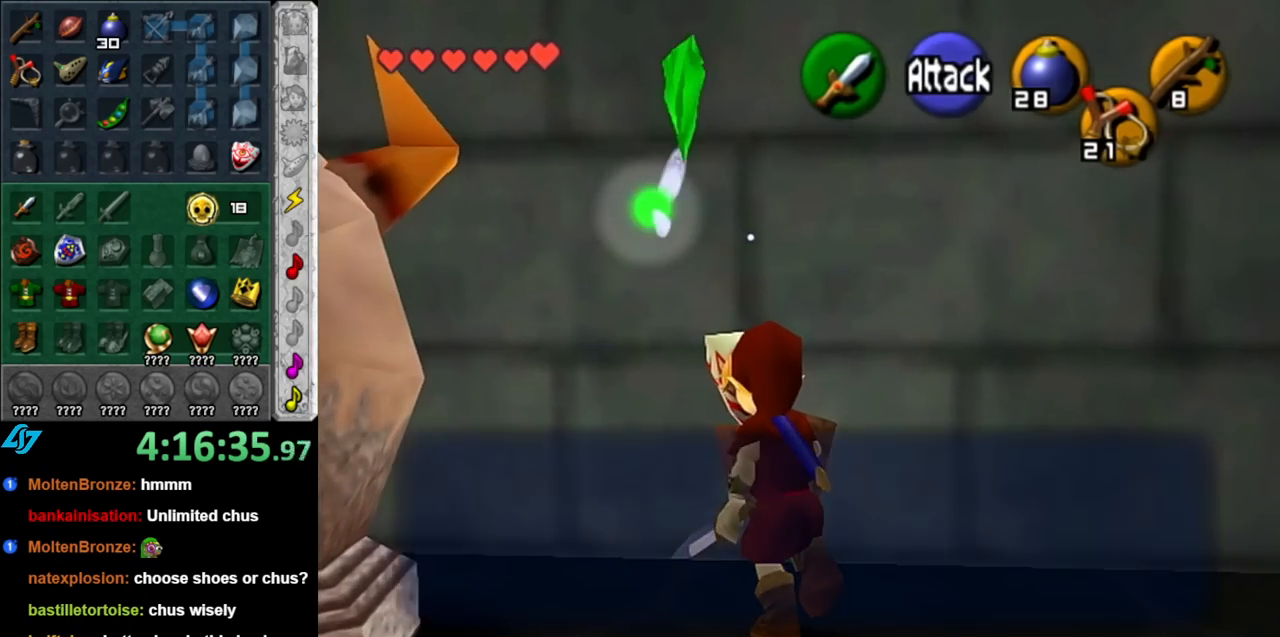
{"buttons": ["A", "B"], "left_stick": "center", "right_stick": "center", "events": [[150, "A", "down"], [150, "B", "down"], [250, "A", "up"], [250, "B", "up"], [350, "A", "down"], [350, "B", "down"], [400, "A", "up"], [400, "B", "up"], [467, "A", "down"], [467, "B", "down"]]}
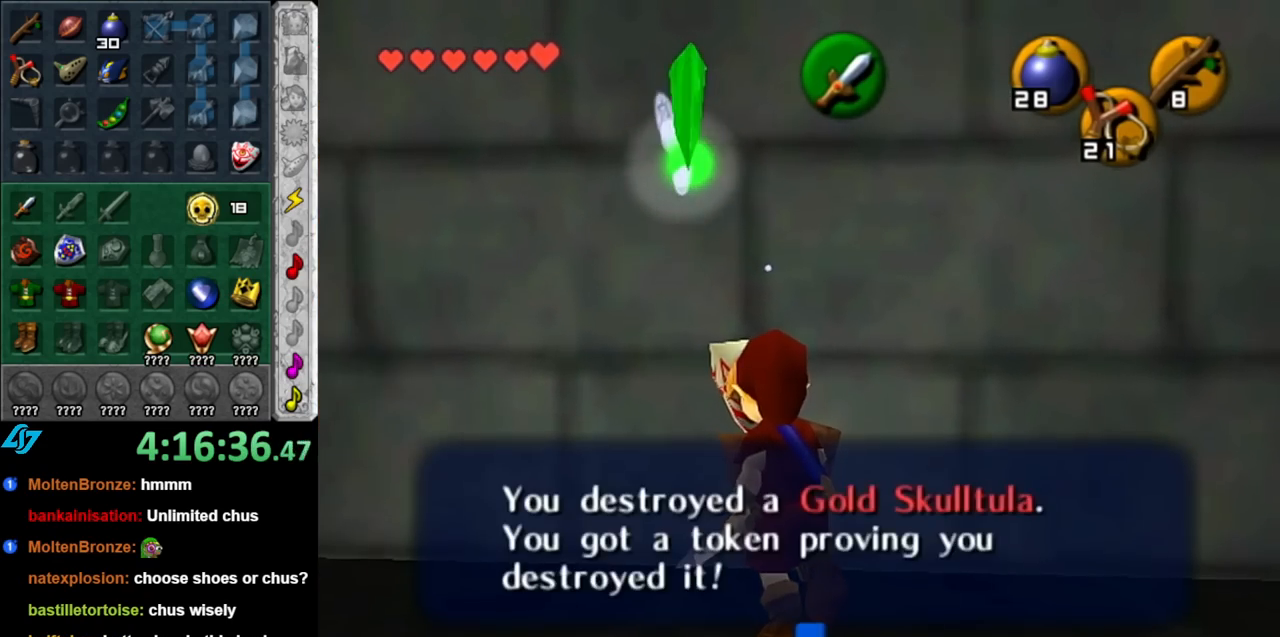
{"buttons": [], "left_stick": "left", "right_stick": "center", "events": [[100, "A", "up"], [100, "B", "up"], [150, "left_stick", "left"]]}
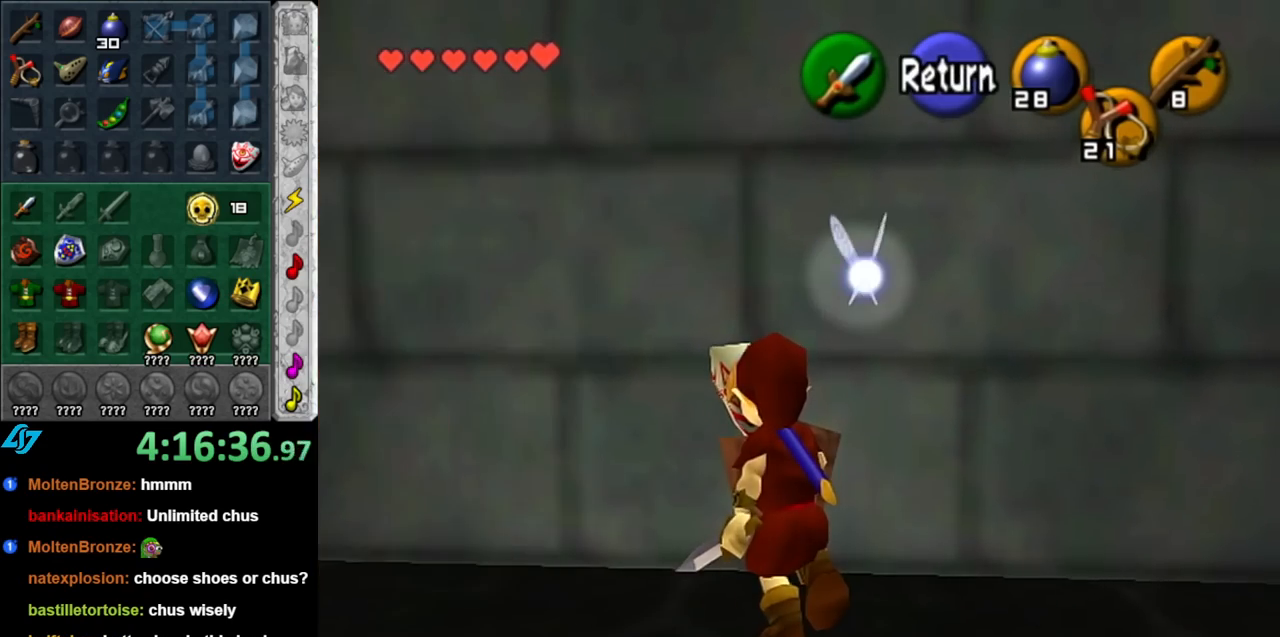
{"buttons": [], "left_stick": "up-left", "right_stick": "center", "events": [[250, "left_stick", "up-left"]]}
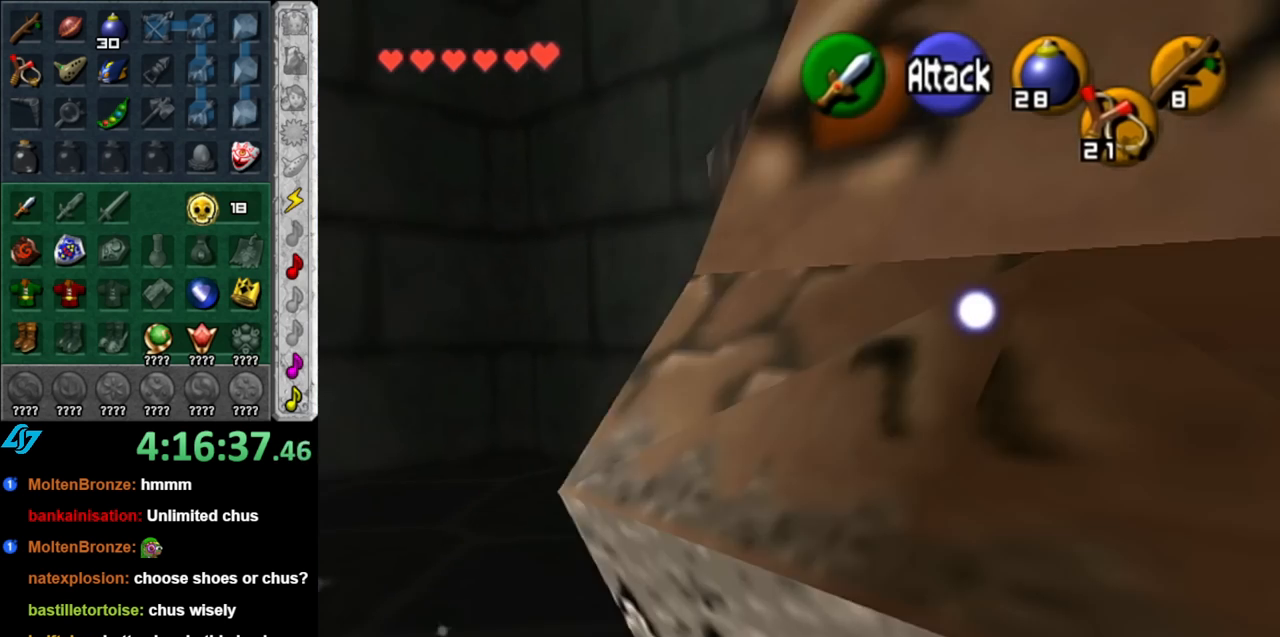
{"buttons": [], "left_stick": "up-left", "right_stick": "center", "events": []}
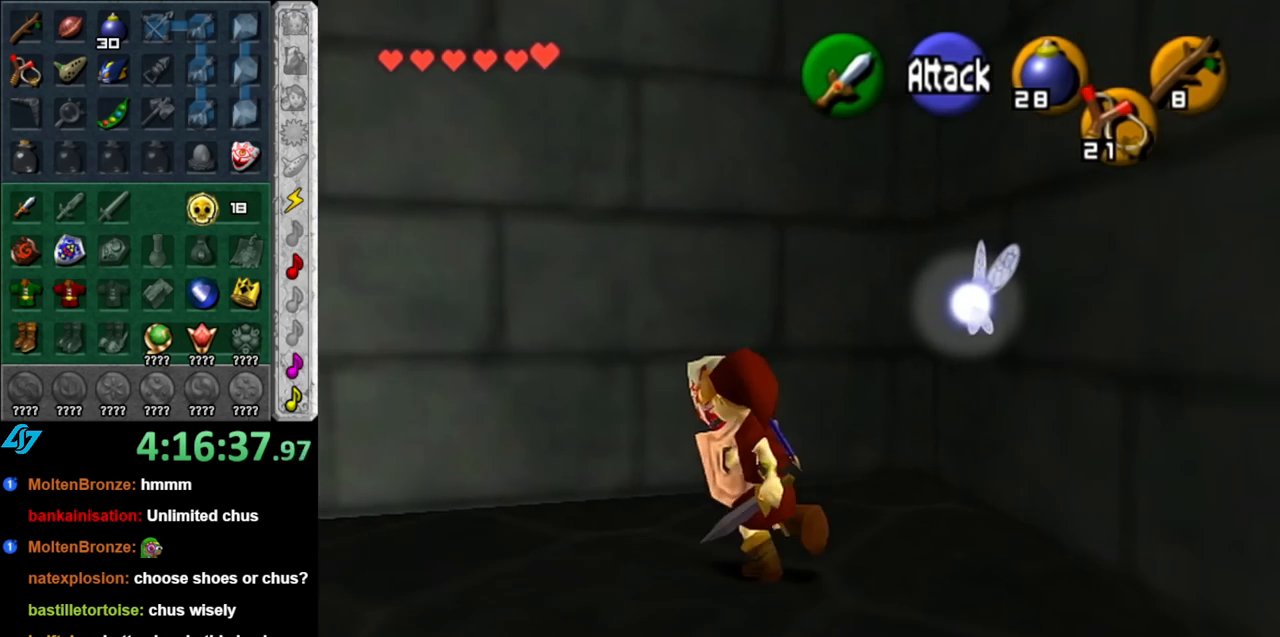
{"buttons": [], "left_stick": "down-left", "right_stick": "center", "events": [[333, "left_stick", "left"], [500, "left_stick", "down-left"]]}
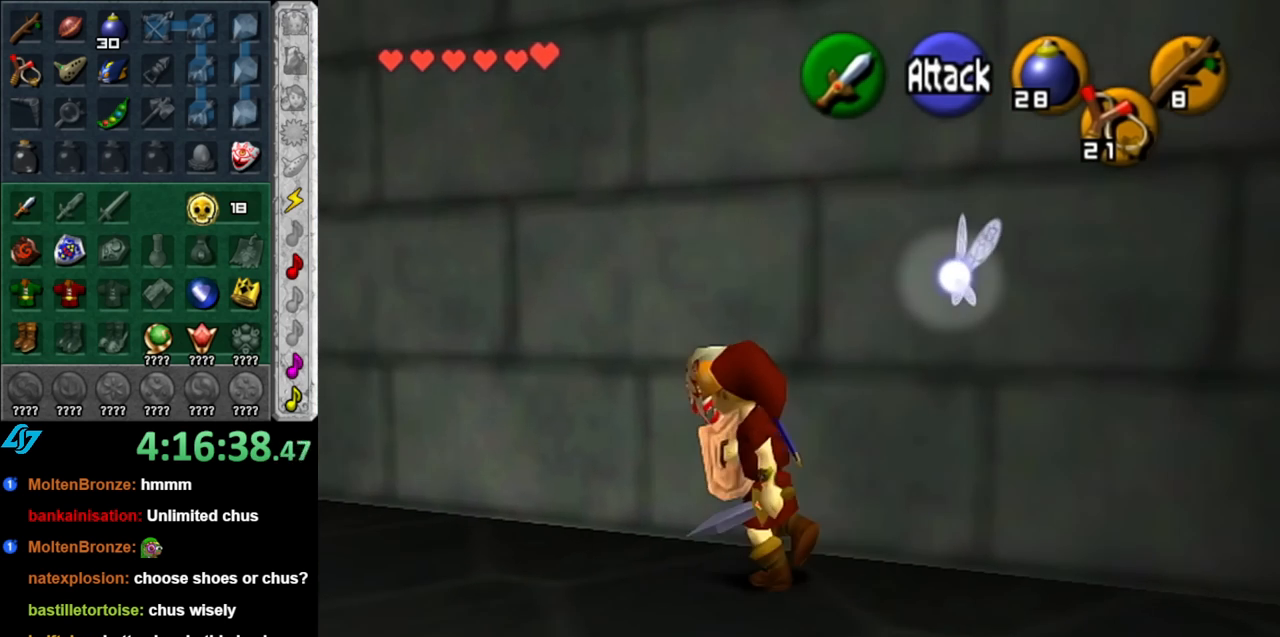
{"buttons": [], "left_stick": "center", "right_stick": "center", "events": [[183, "L1", "down"], [217, "left_stick", "center"], [383, "L1", "up"]]}
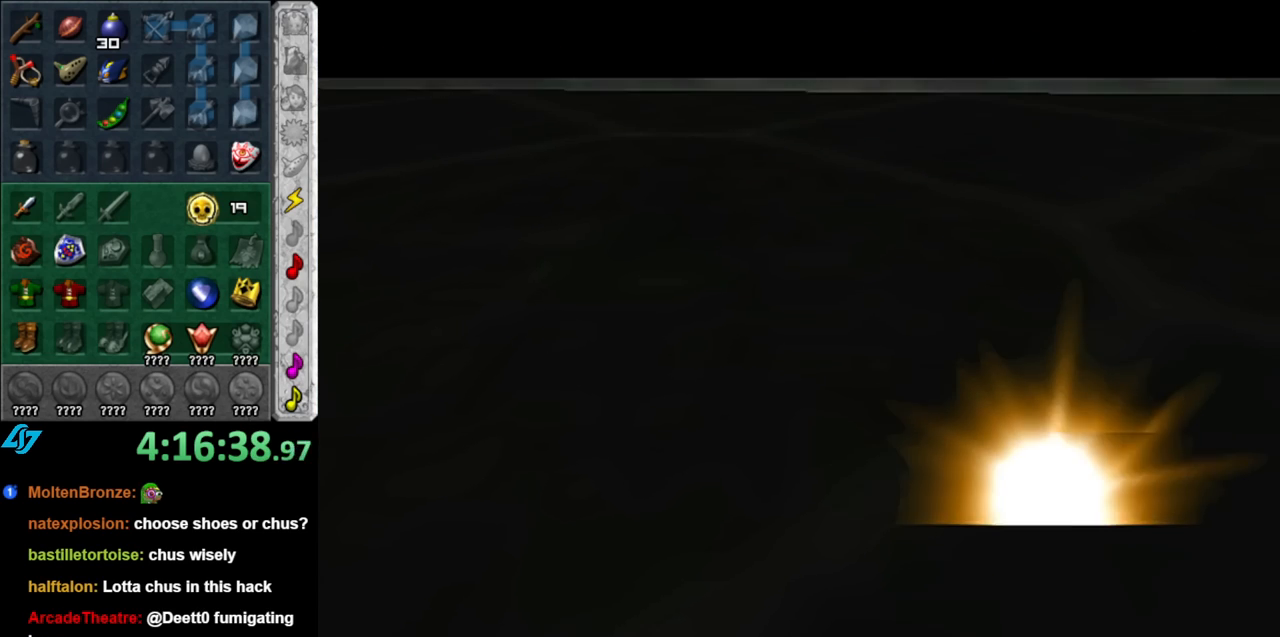
{"buttons": [], "left_stick": "center", "right_stick": "center", "events": []}
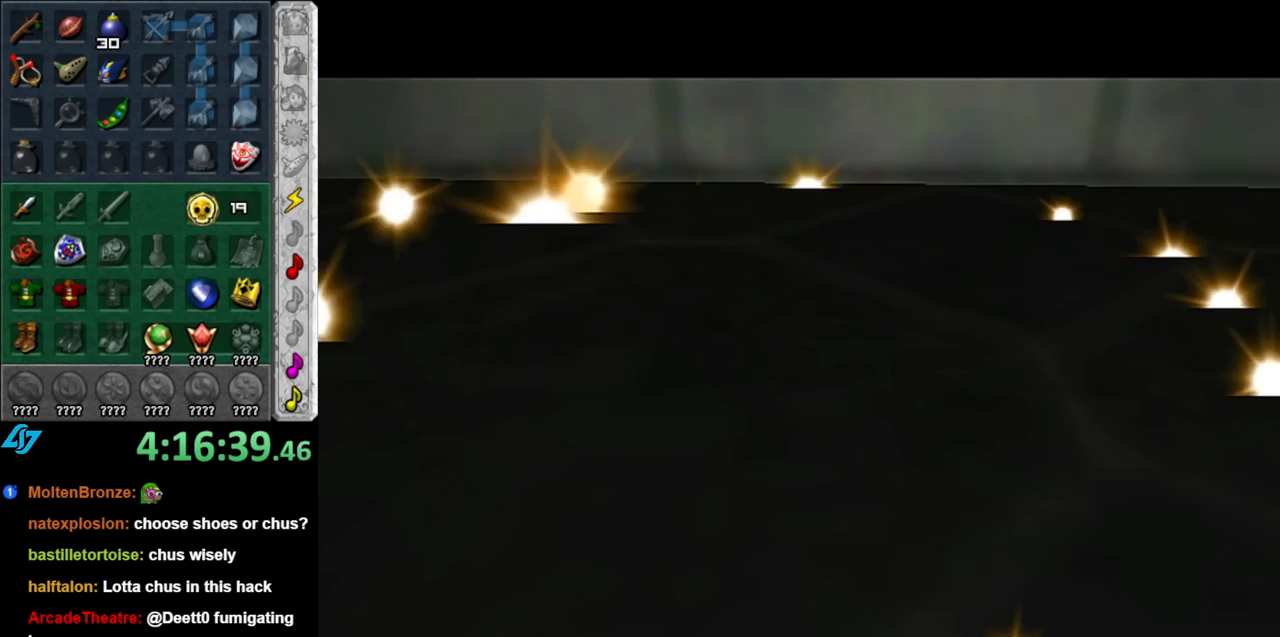
{"buttons": [], "left_stick": "center", "right_stick": "center", "events": []}
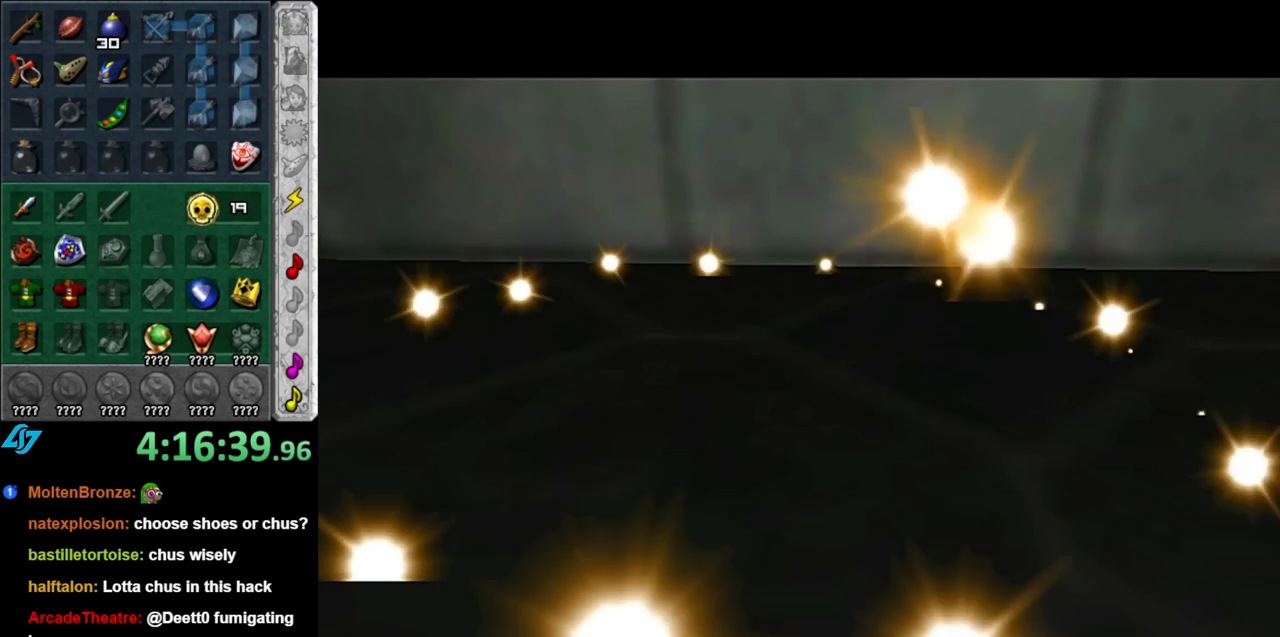
{"buttons": [], "left_stick": "center", "right_stick": "center", "events": []}
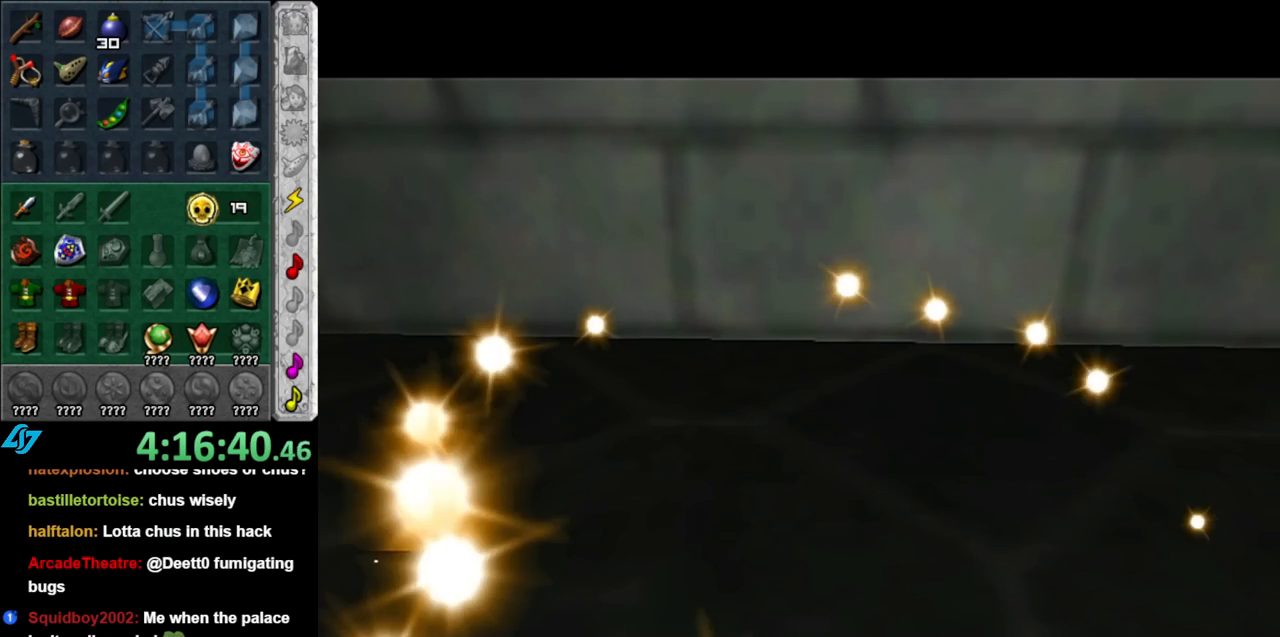
{"buttons": [], "left_stick": "up", "right_stick": "center", "events": [[500, "left_stick", "up"]]}
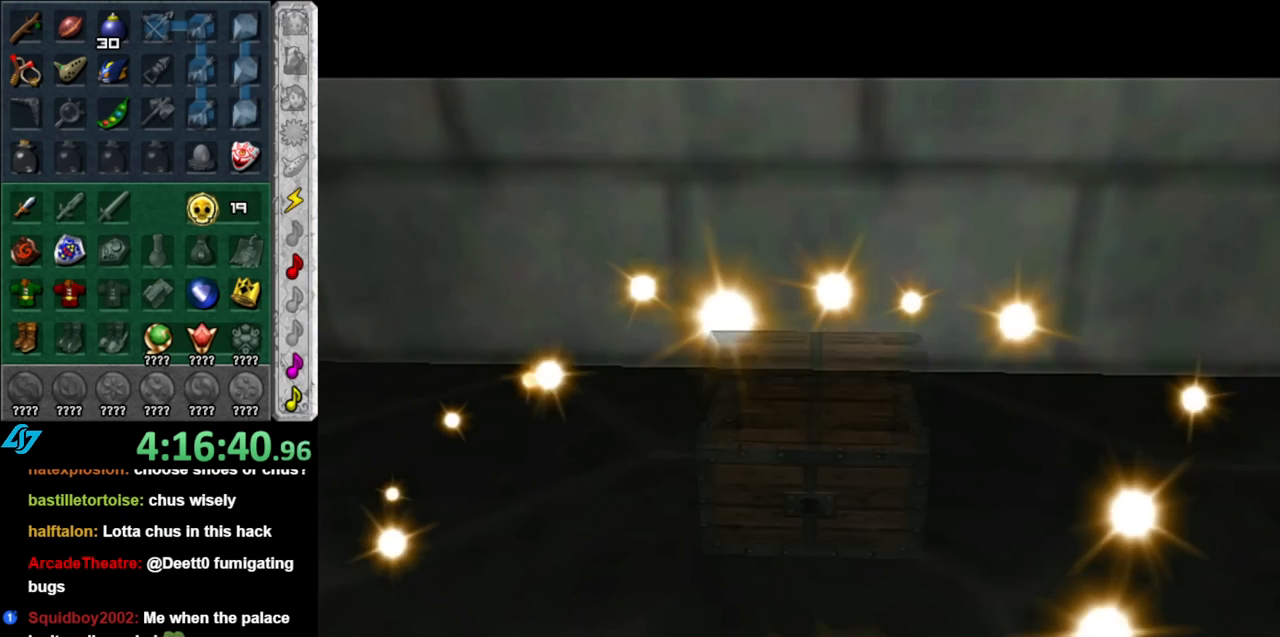
{"buttons": [], "left_stick": "up", "right_stick": "center", "events": []}
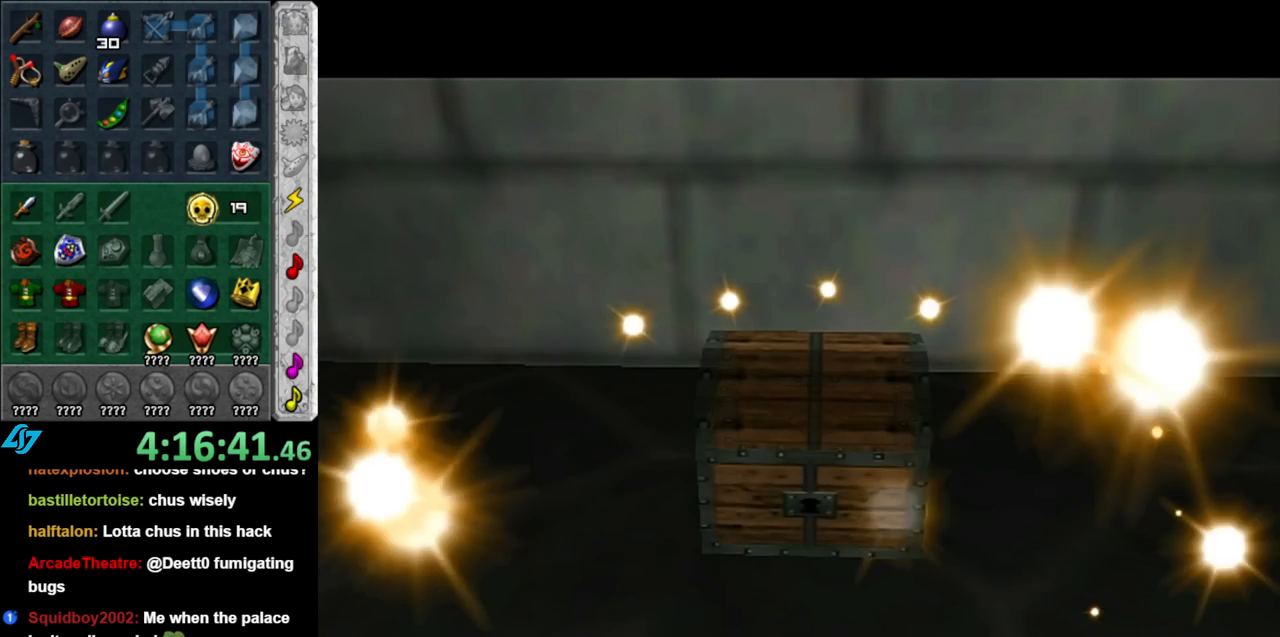
{"buttons": [], "left_stick": "up", "right_stick": "center", "events": []}
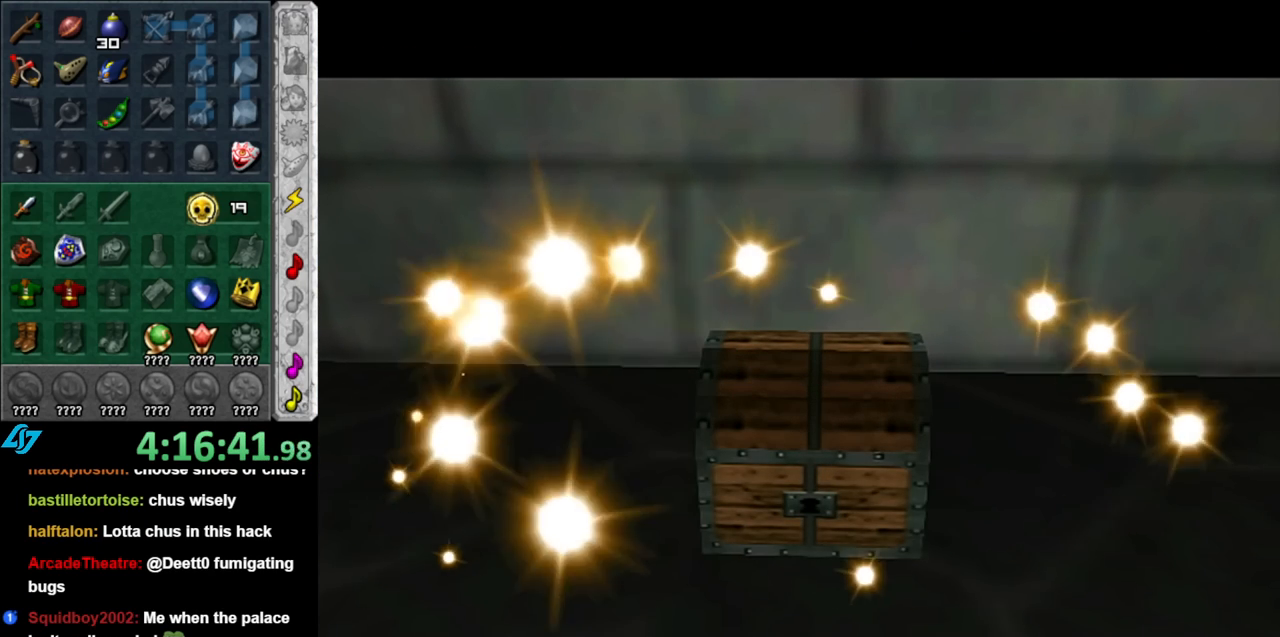
{"buttons": [], "left_stick": "up", "right_stick": "center", "events": []}
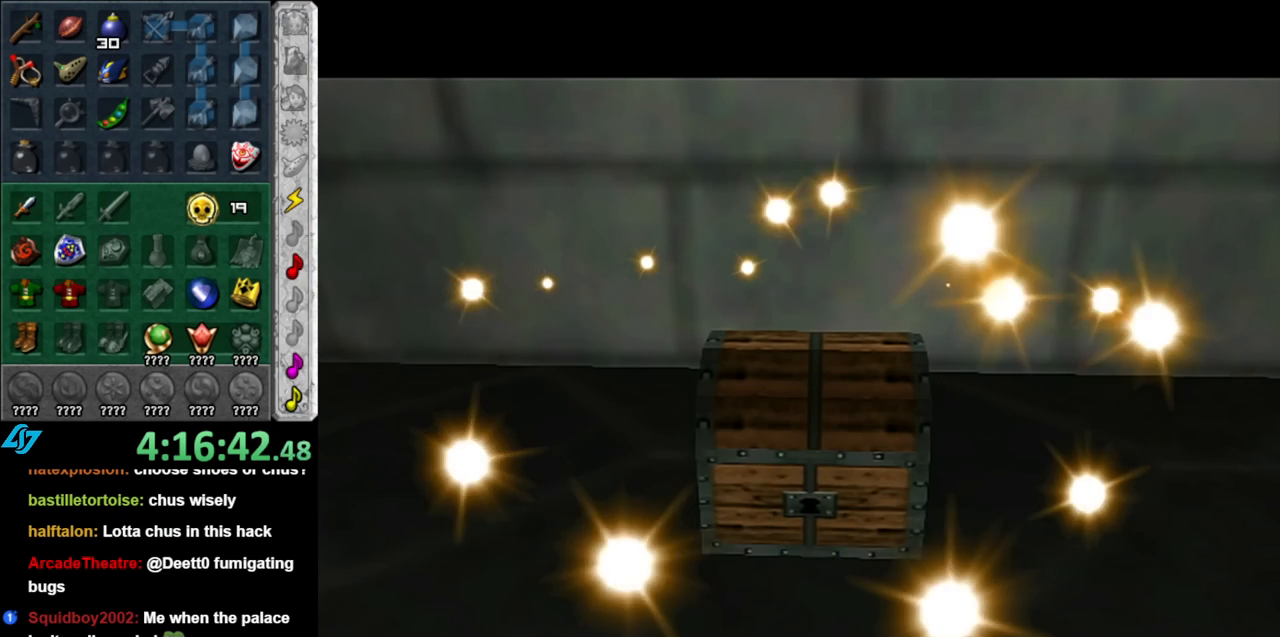
{"buttons": [], "left_stick": "up", "right_stick": "center", "events": []}
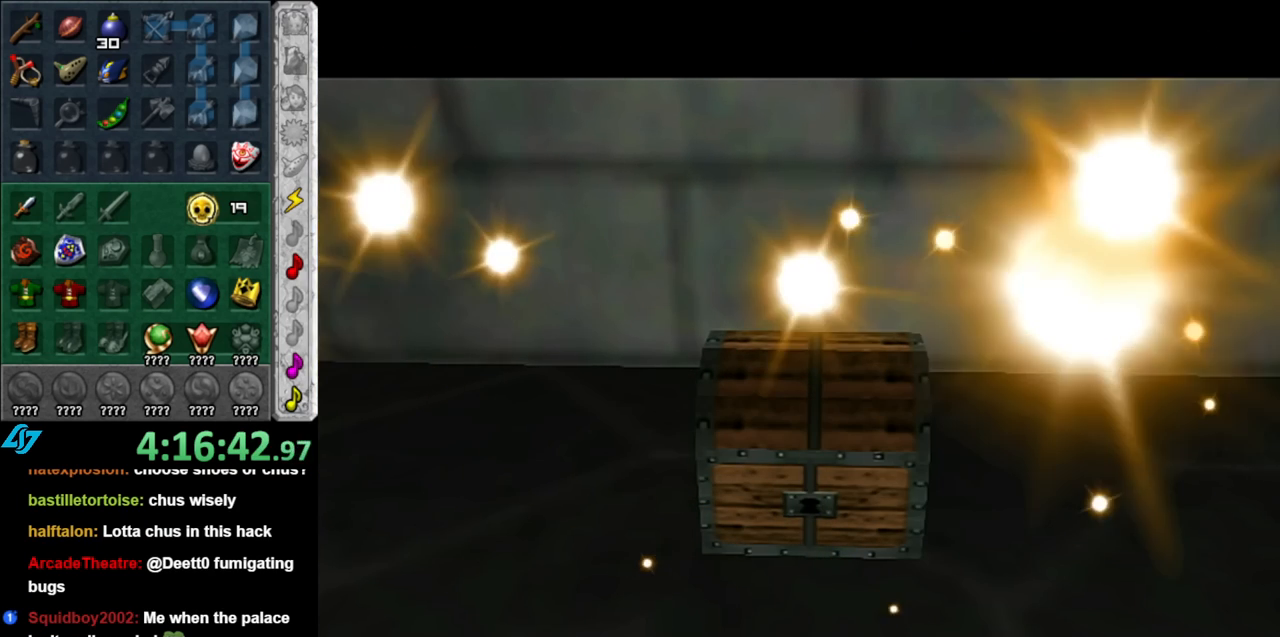
{"buttons": [], "left_stick": "up", "right_stick": "center", "events": []}
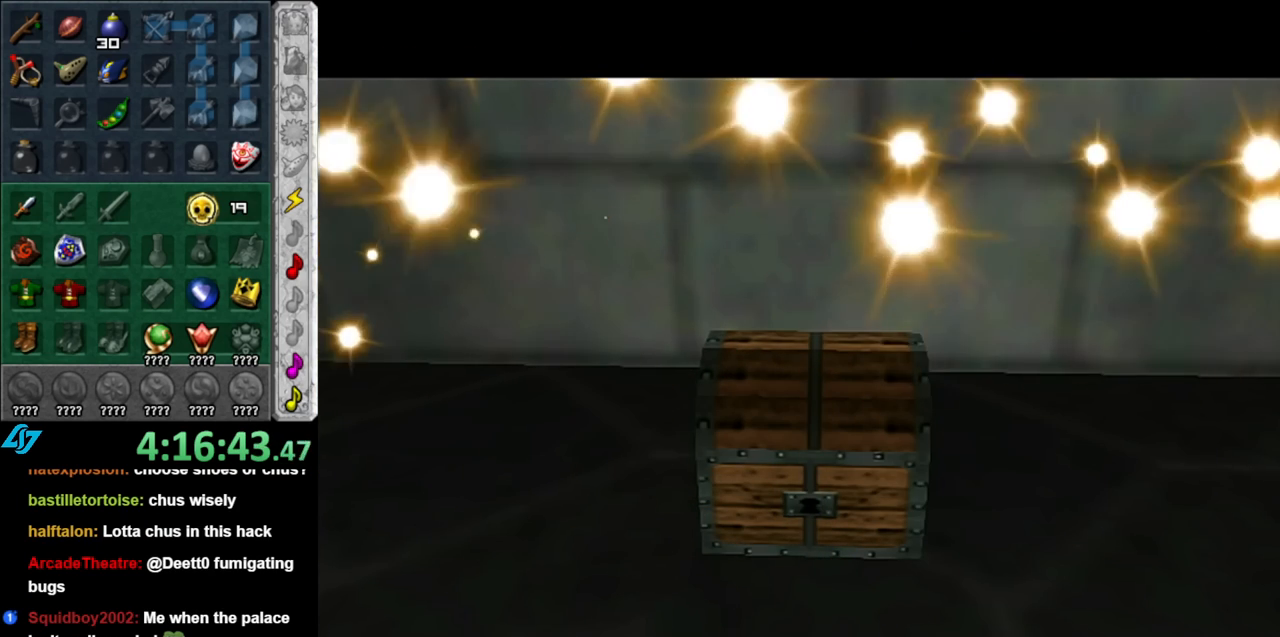
{"buttons": [], "left_stick": "up", "right_stick": "center", "events": []}
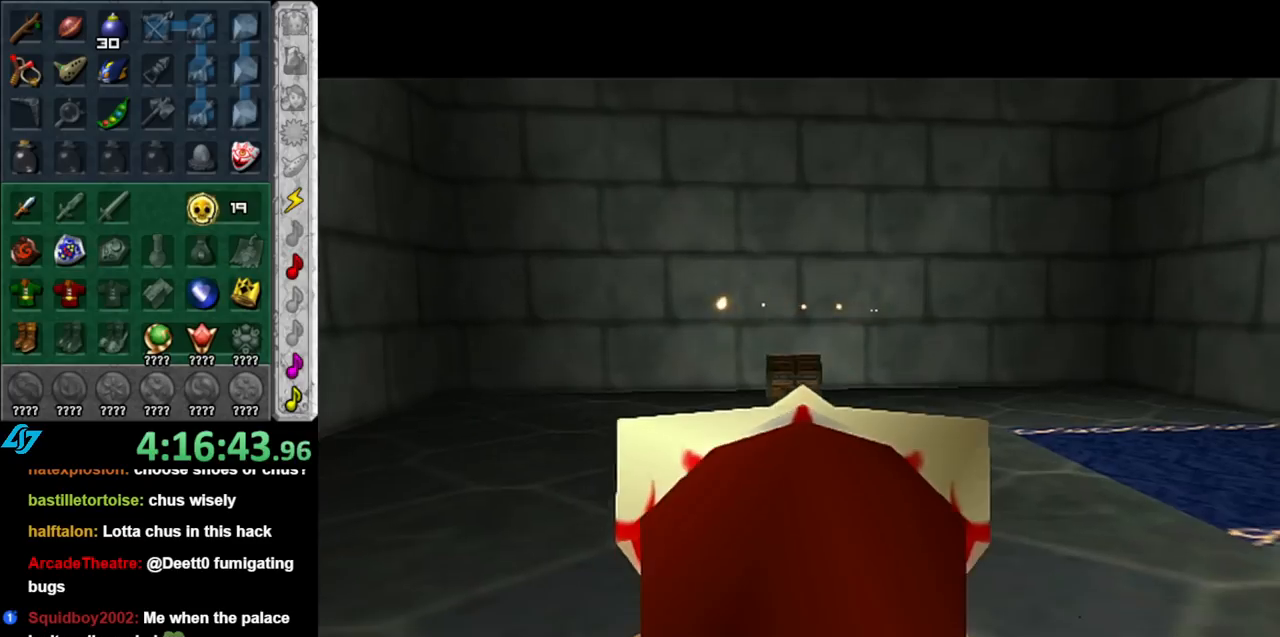
{"buttons": [], "left_stick": "up", "right_stick": "center", "events": [[33, "A", "down"], [150, "A", "up"], [183, "A", "down"], [333, "A", "up"]]}
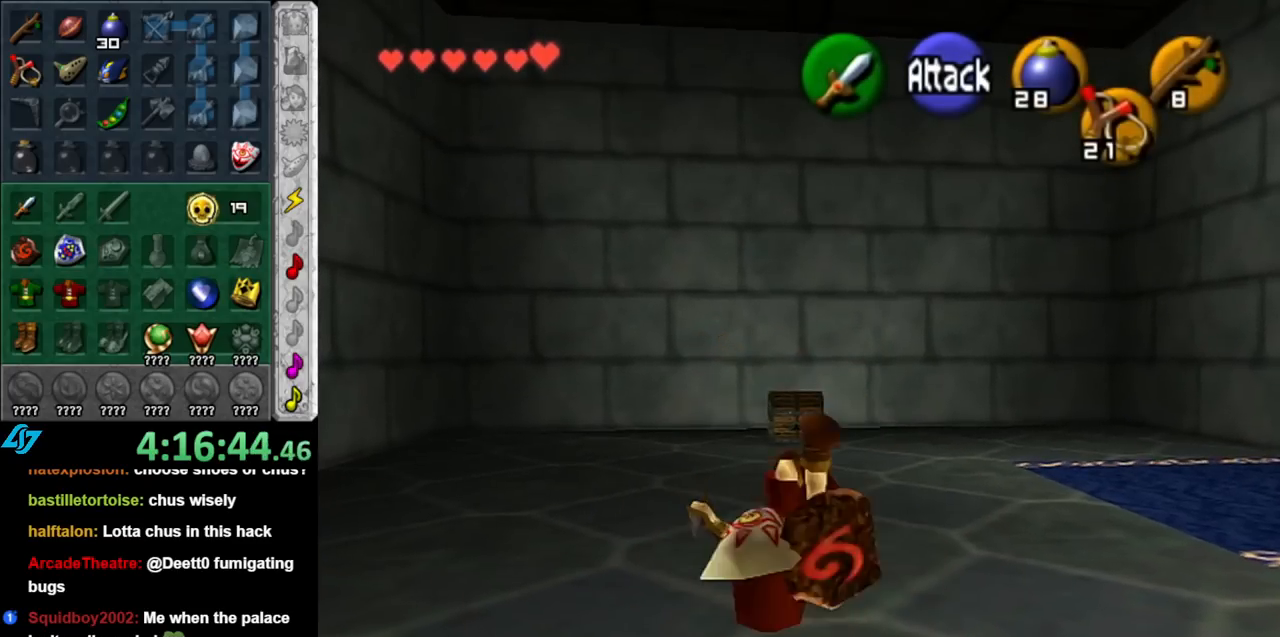
{"buttons": [], "left_stick": "up", "right_stick": "center", "events": [[183, "A", "down"], [317, "A", "up"]]}
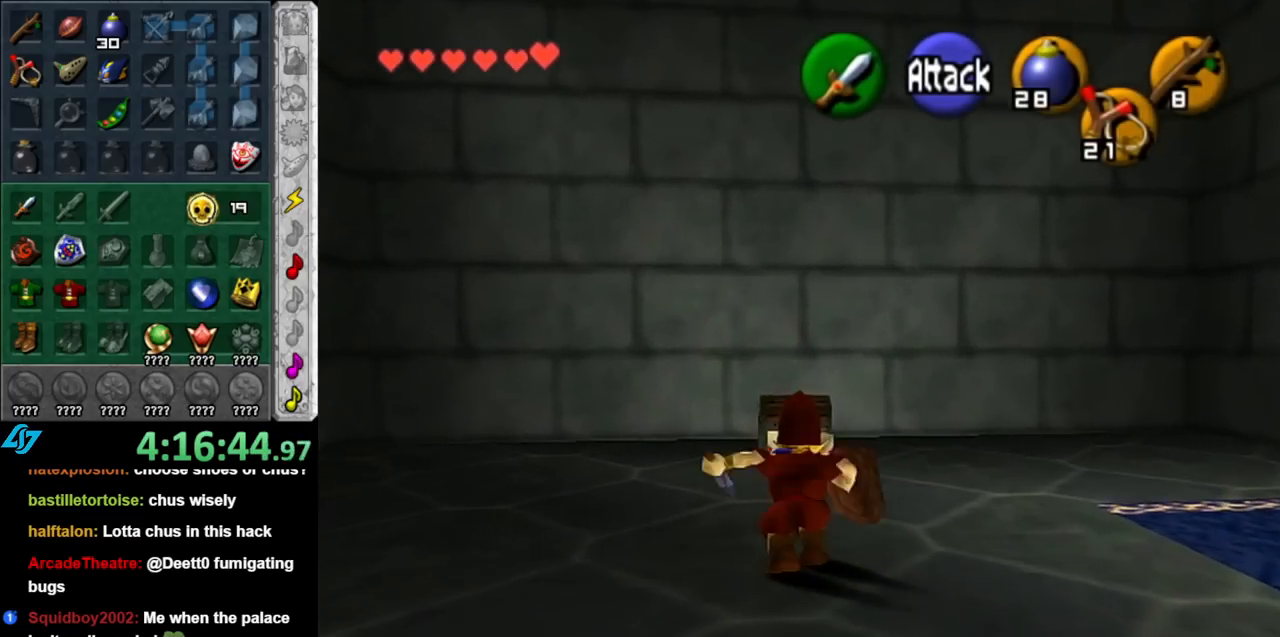
{"buttons": ["A"], "left_stick": "center", "right_stick": "center", "events": [[33, "A", "down"], [100, "A", "up"], [117, "left_stick", "center"], [183, "A", "down"], [250, "A", "up"], [350, "A", "down"], [400, "A", "up"], [500, "A", "down"]]}
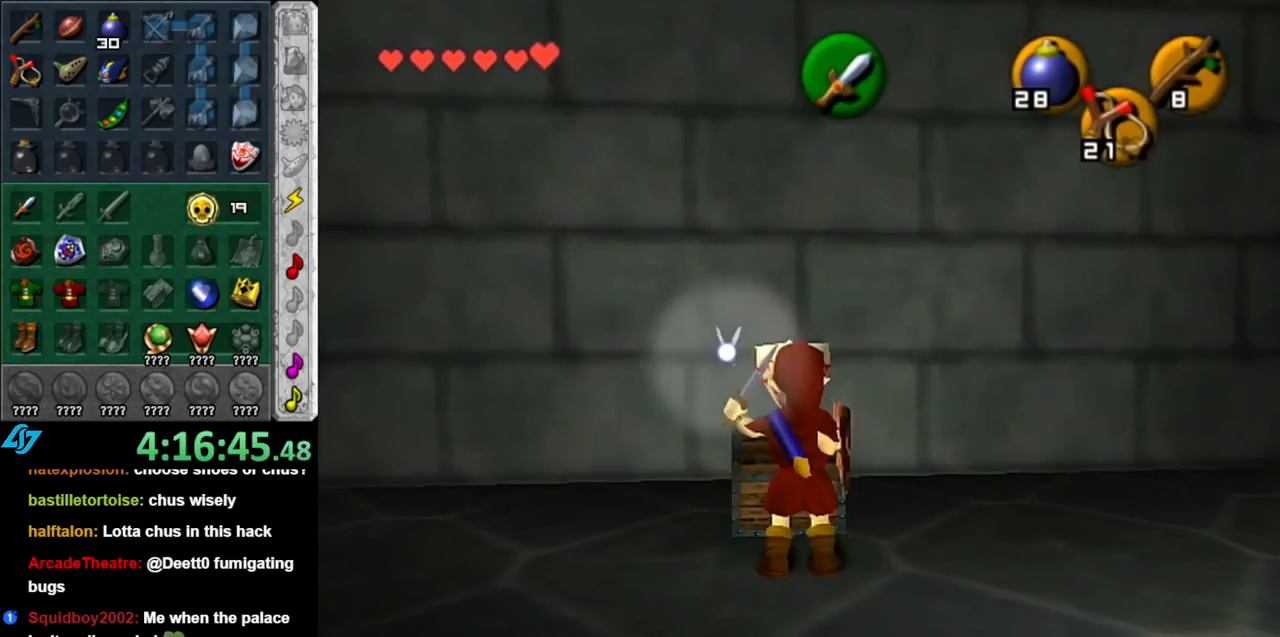
{"buttons": [], "left_stick": "center", "right_stick": "center", "events": [[67, "A", "up"], [117, "A", "down"], [183, "A", "up"]]}
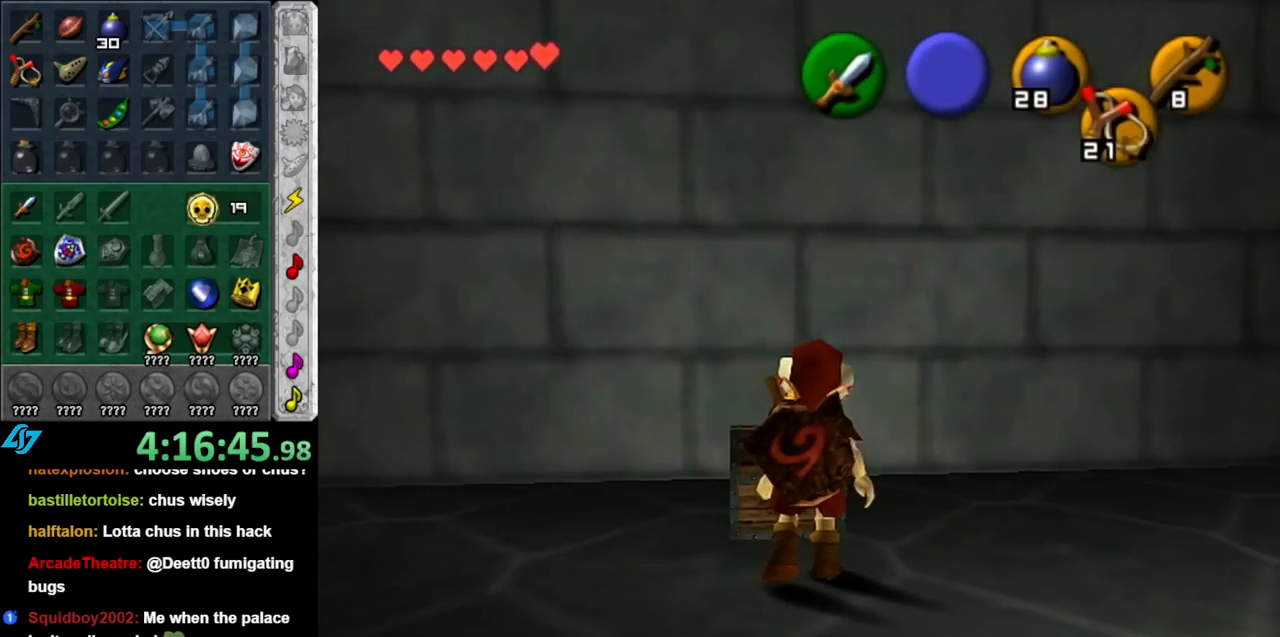
{"buttons": [], "left_stick": "center", "right_stick": "center", "events": []}
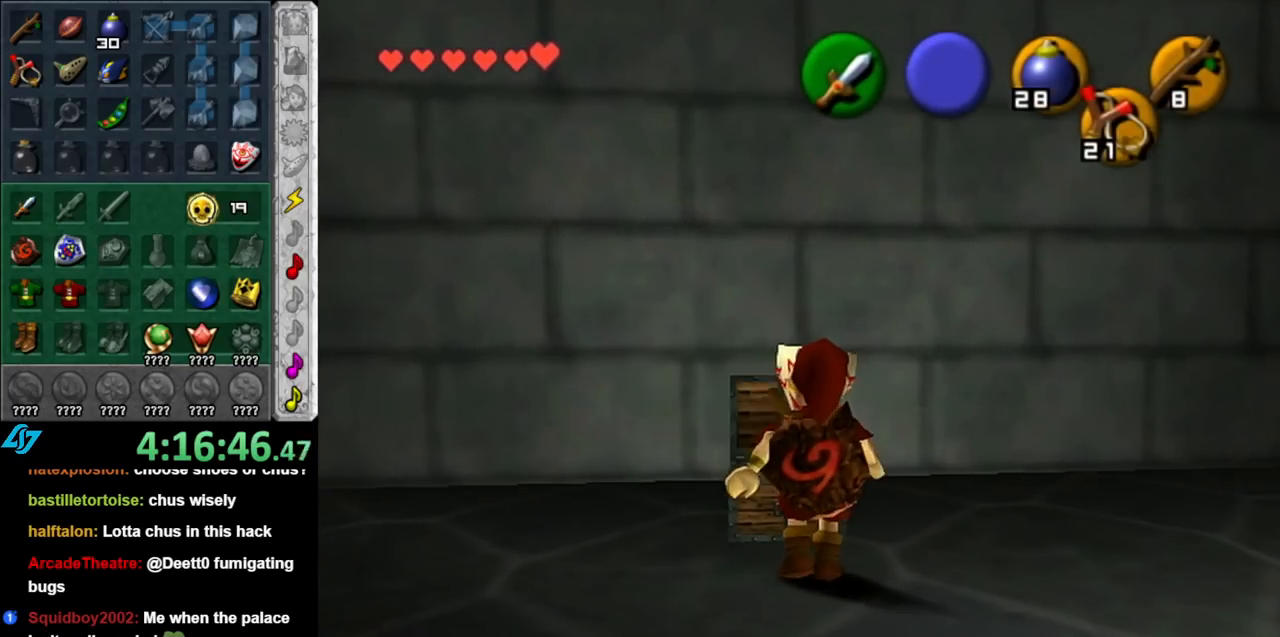
{"buttons": [], "left_stick": "center", "right_stick": "center", "events": []}
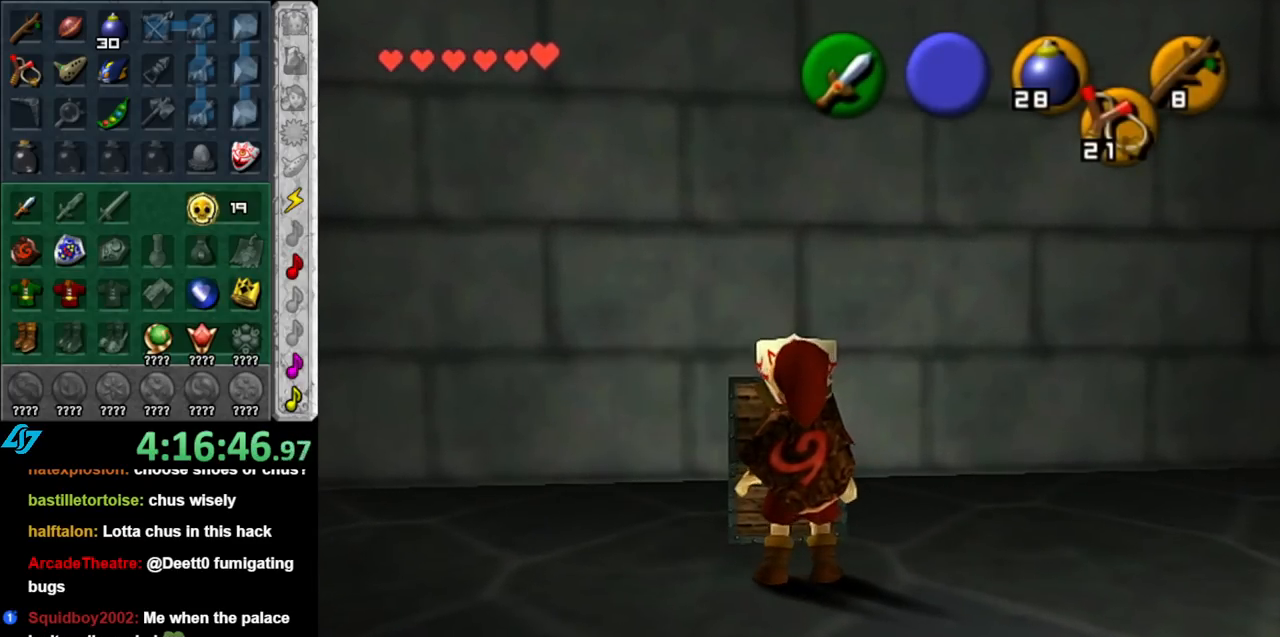
{"buttons": [], "left_stick": "center", "right_stick": "center", "events": []}
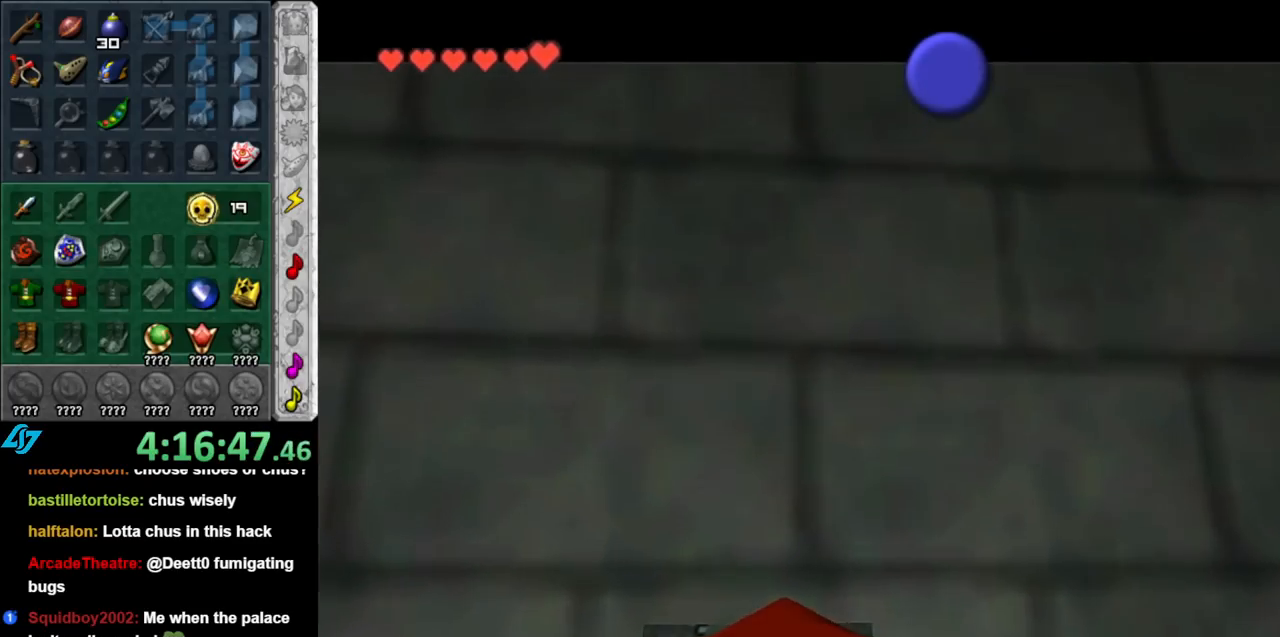
{"buttons": [], "left_stick": "center", "right_stick": "center", "events": []}
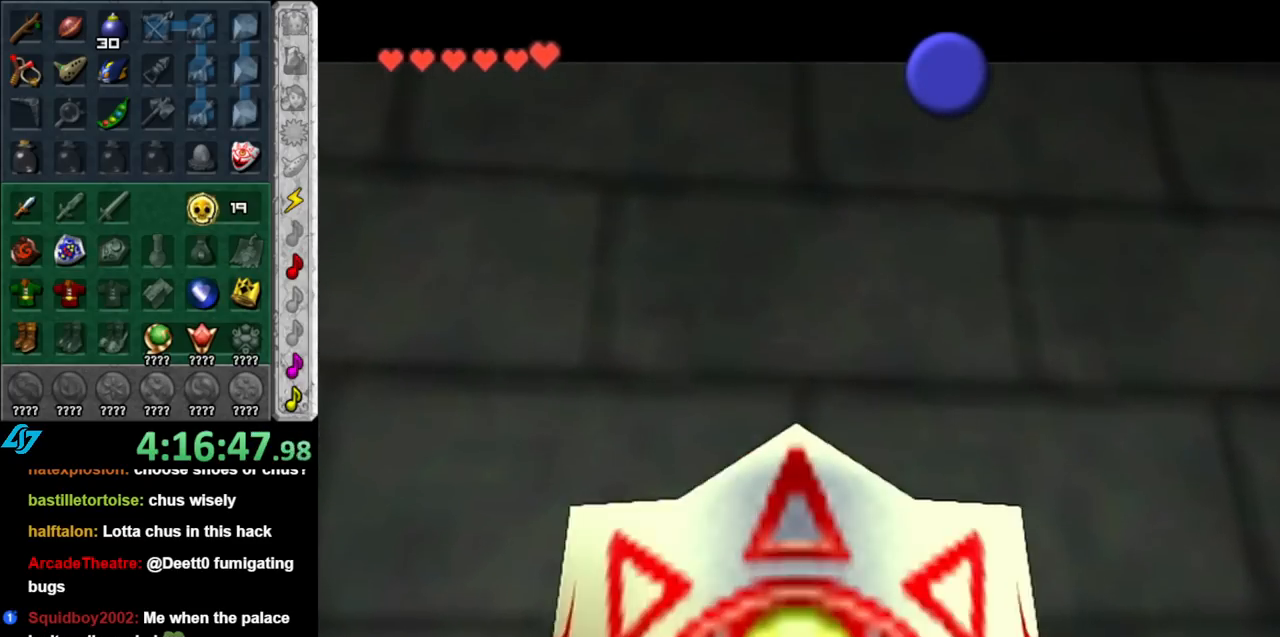
{"buttons": [], "left_stick": "right", "right_stick": "center", "events": [[367, "left_stick", "right"]]}
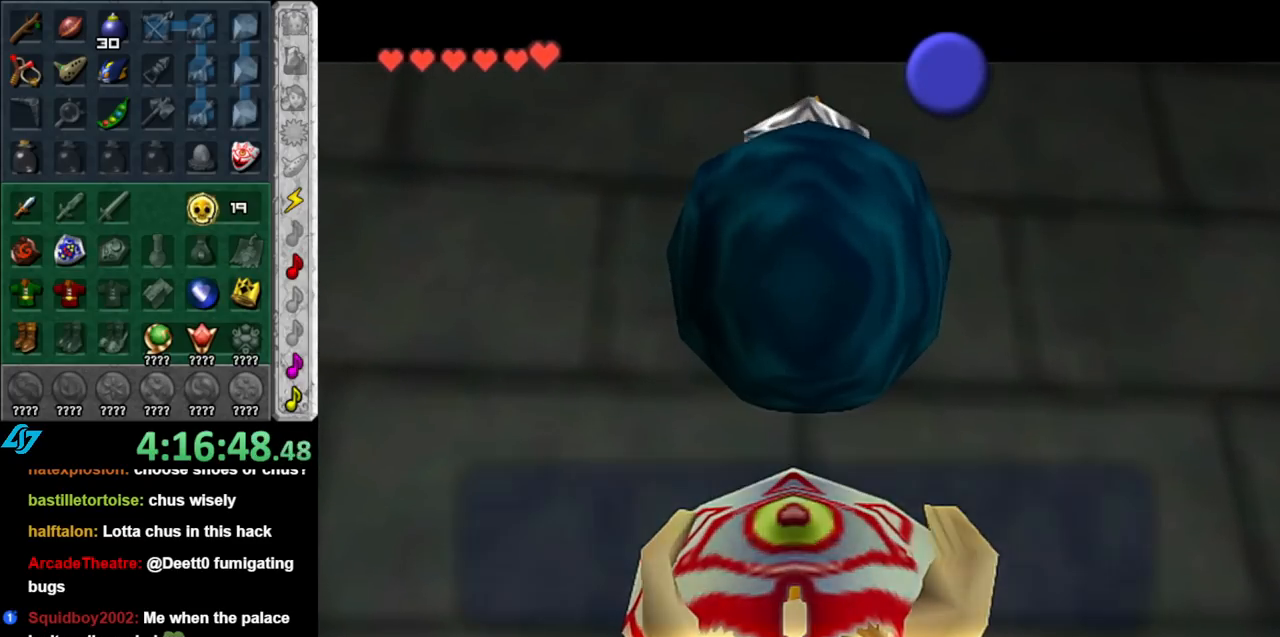
{"buttons": [], "left_stick": "right", "right_stick": "center", "events": [[350, "B", "down"], [467, "B", "up"]]}
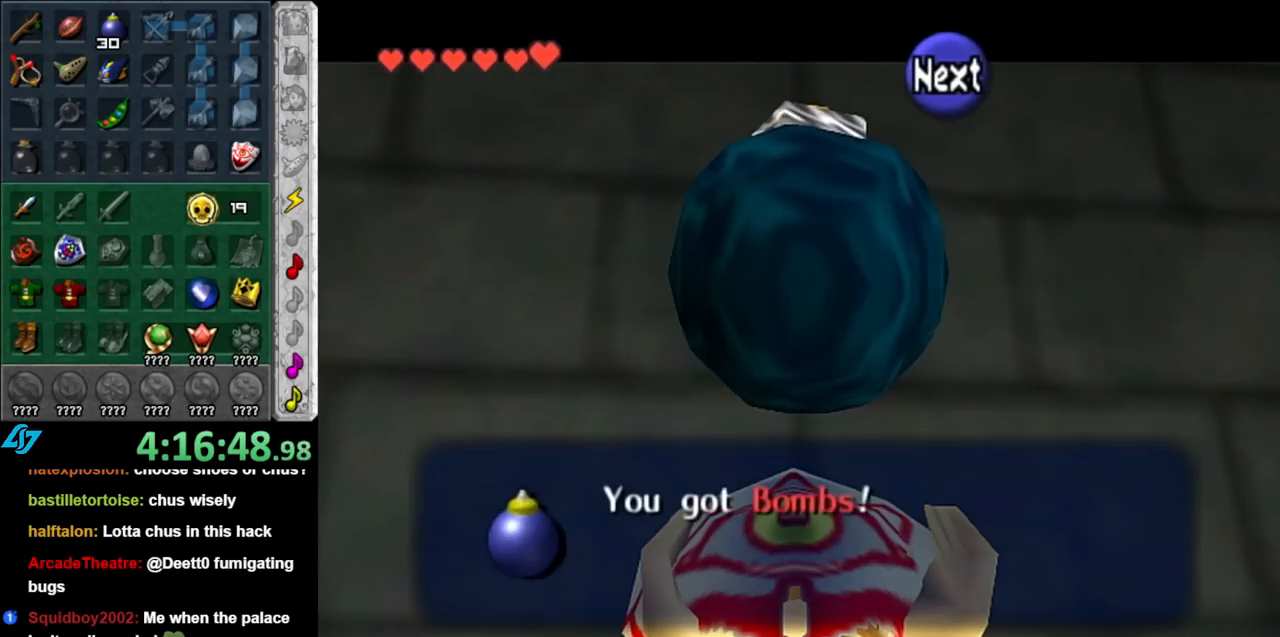
{"buttons": ["A", "L1"], "left_stick": "right", "right_stick": "center", "events": [[133, "A", "down"], [283, "A", "up"], [467, "A", "down"], [500, "L1", "down"]]}
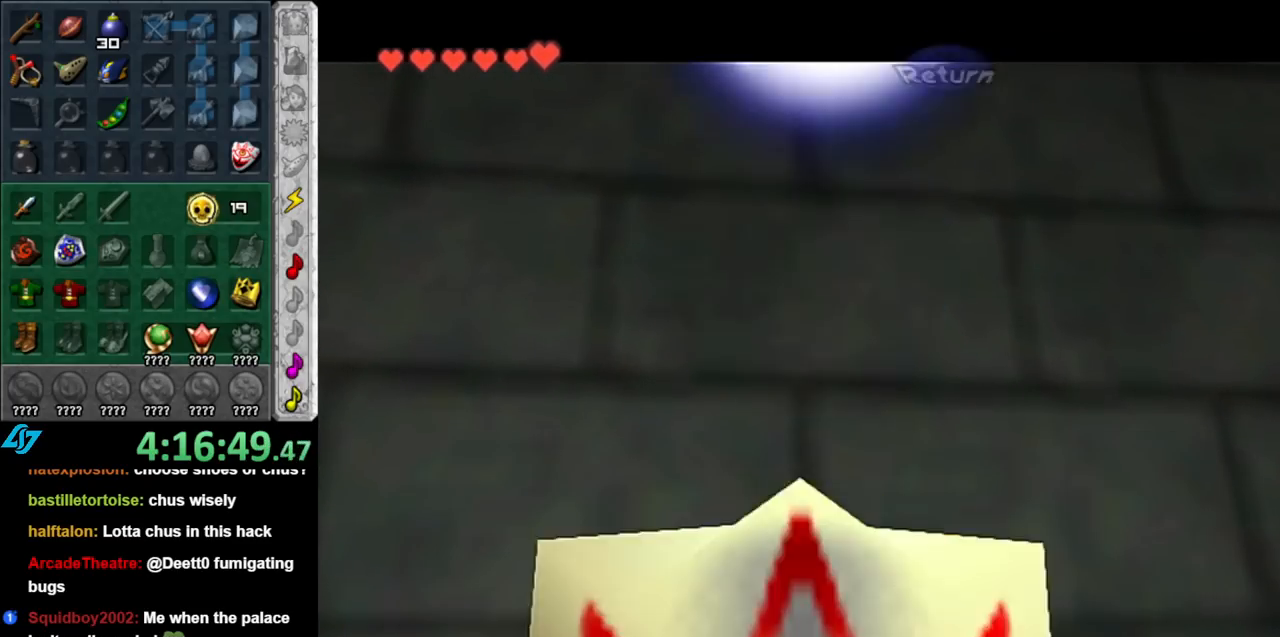
{"buttons": [], "left_stick": "up", "right_stick": "center", "events": [[100, "left_stick", "up-right"], [117, "A", "up"], [250, "L1", "up"], [283, "left_stick", "up"]]}
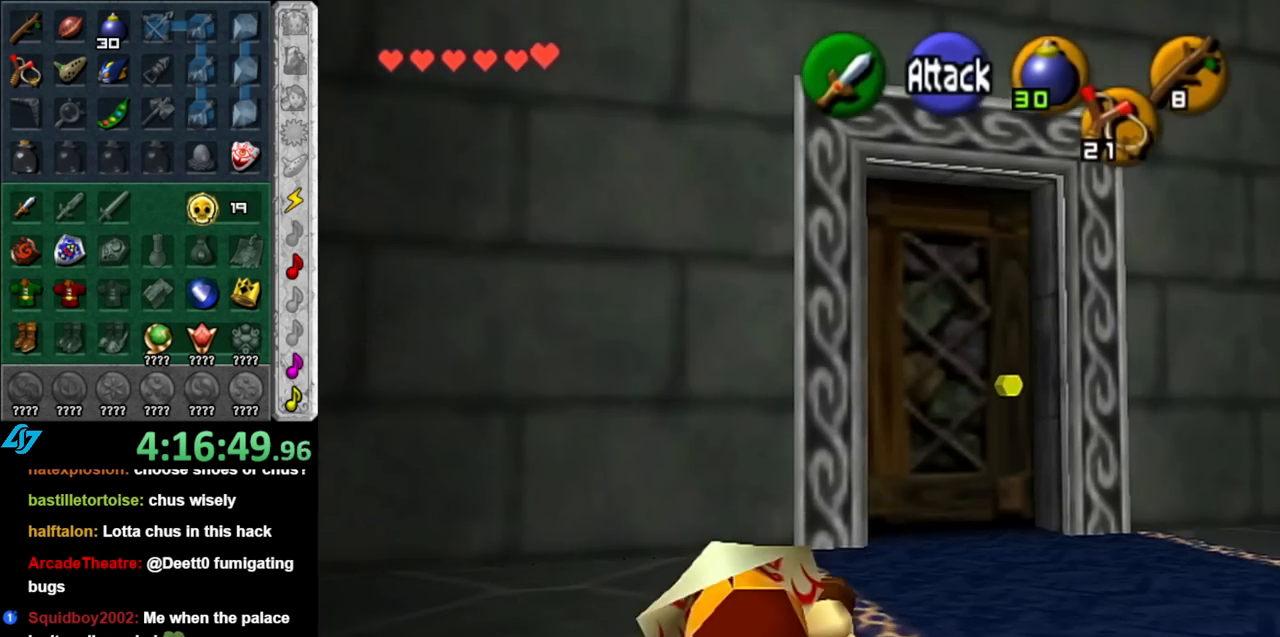
{"buttons": [], "left_stick": "up", "right_stick": "center", "events": [[117, "left_stick", "up-right"], [433, "left_stick", "up"]]}